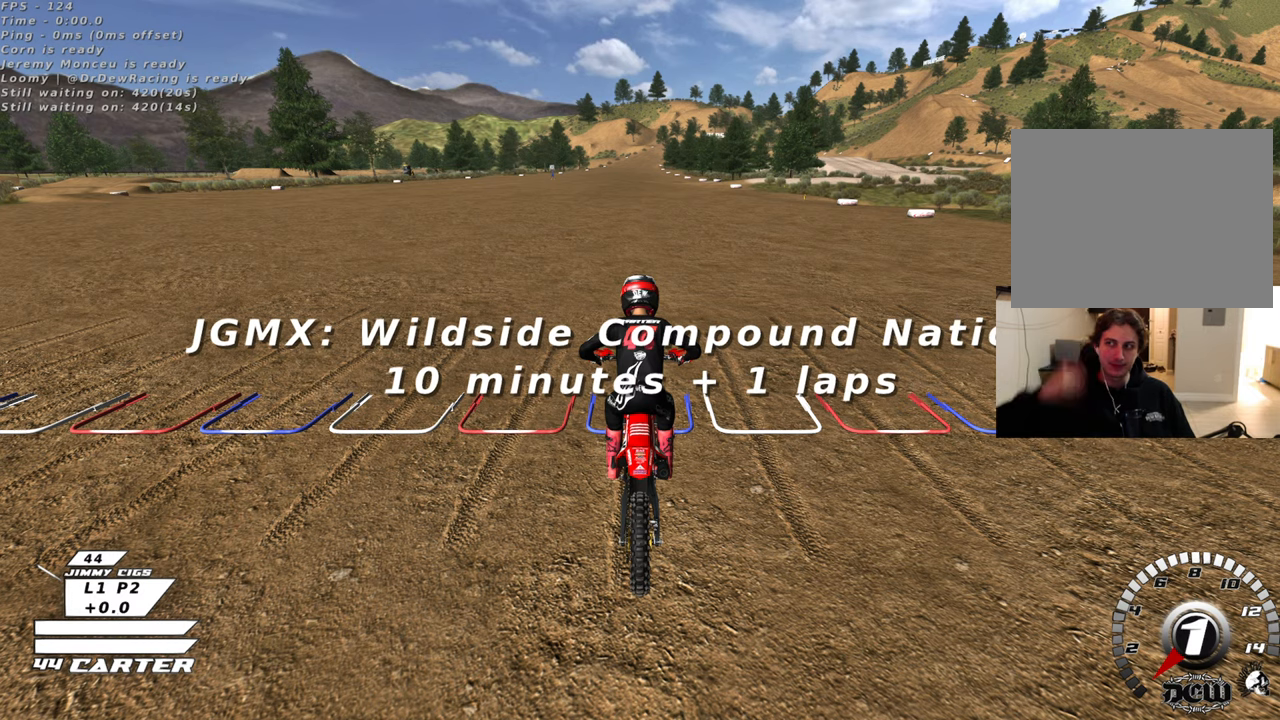
Gameplay with a controller (Xbox layout); each line is a JSON object with the inputs held at the frame after it. "events" lists button and stick changes between this image and that frame as [ms after this image, input, new state], when the widget could be followed in between.
{"buttons": [], "left_stick": "center", "right_stick": "center", "events": []}
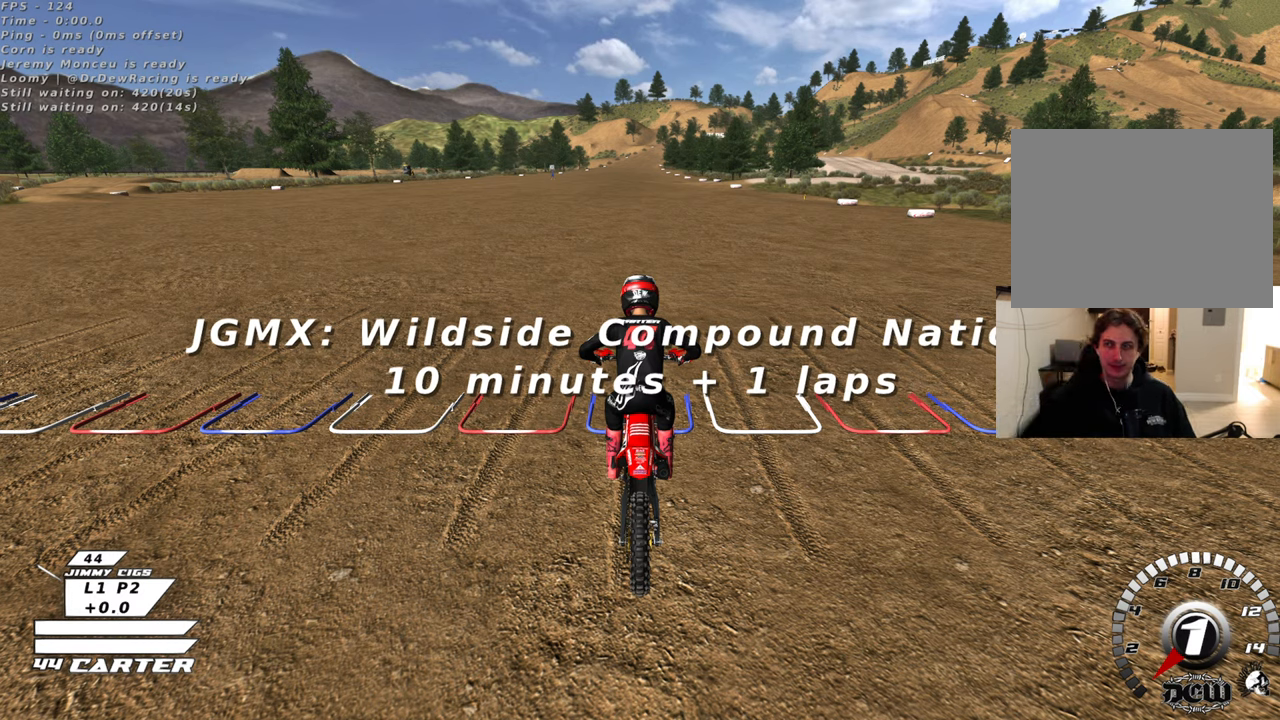
{"buttons": [], "left_stick": "center", "right_stick": "center", "events": []}
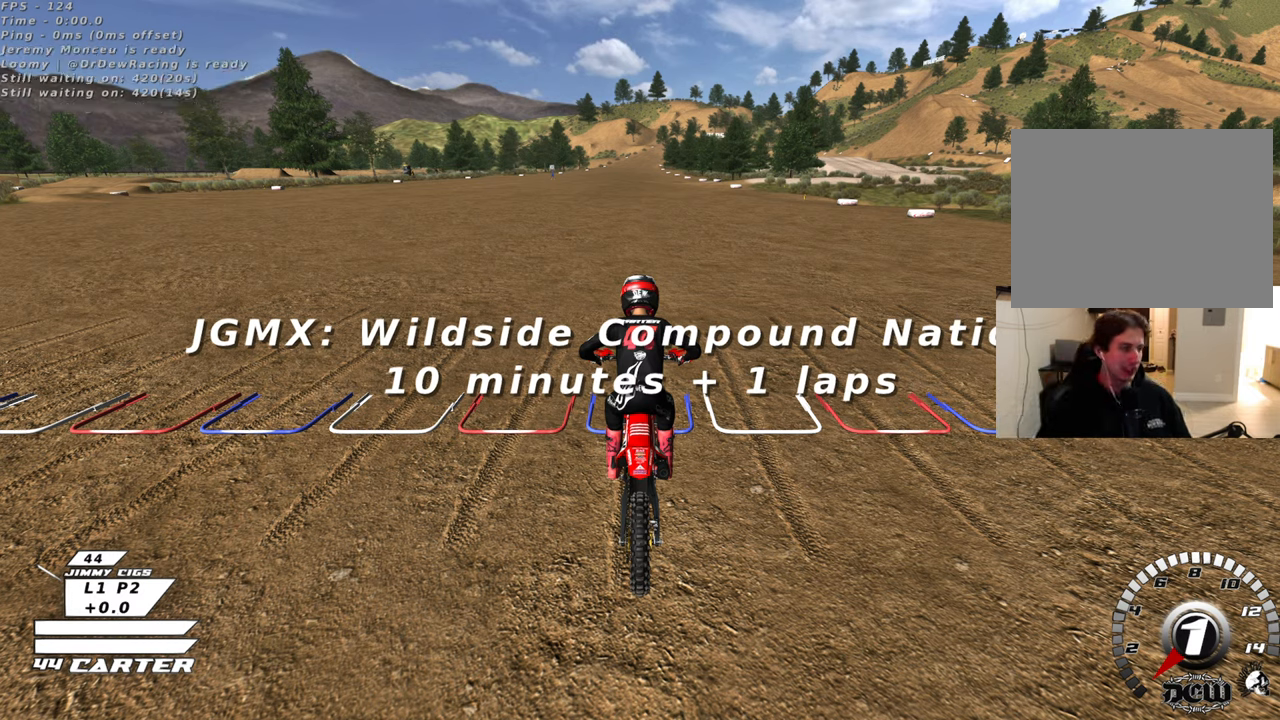
{"buttons": ["X"], "left_stick": "center", "right_stick": "center", "events": [[117, "X", "down"], [233, "X", "up"], [500, "X", "down"]]}
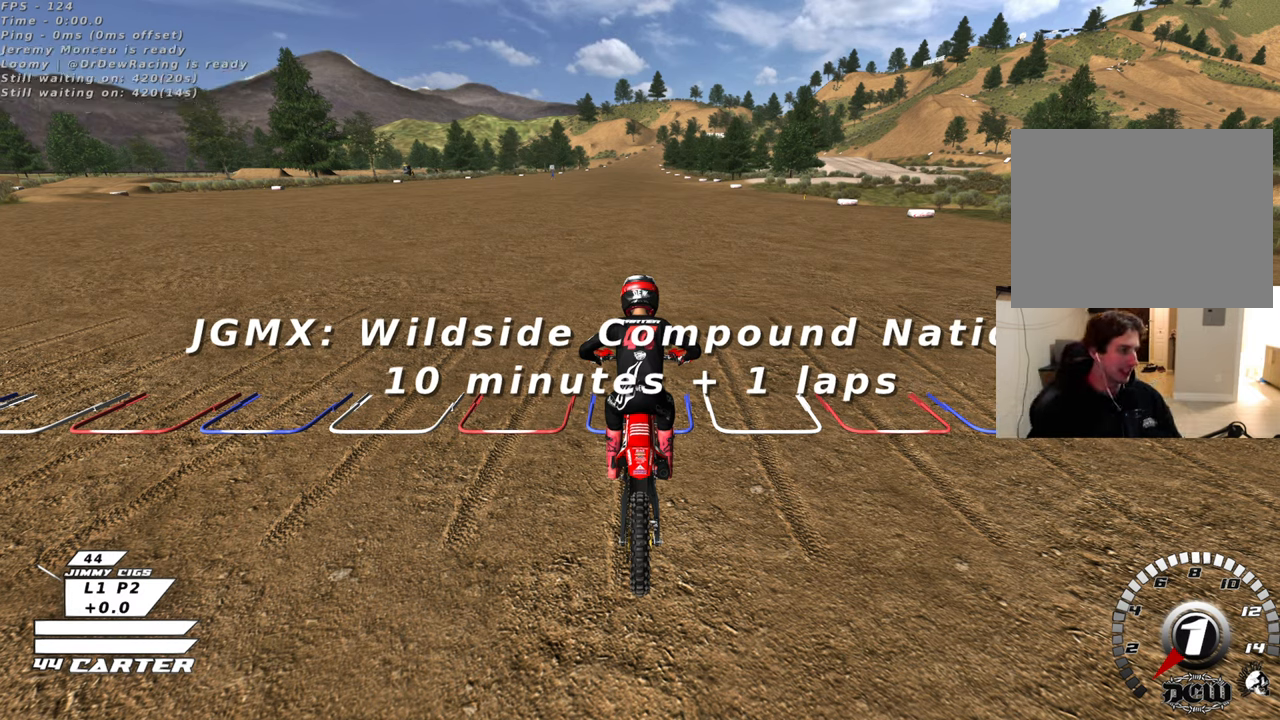
{"buttons": ["X"], "left_stick": "center", "right_stick": "center", "events": [[100, "X", "up"], [250, "X", "down"], [333, "X", "up"], [500, "X", "down"]]}
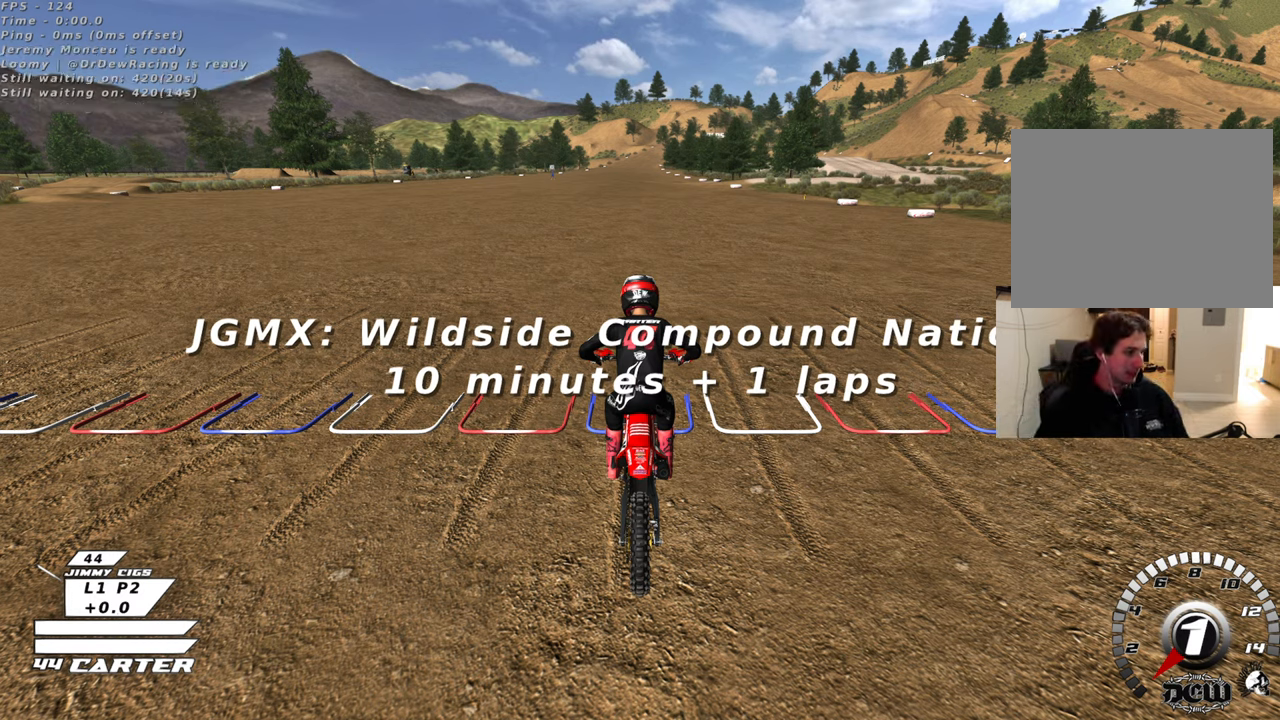
{"buttons": [], "left_stick": "center", "right_stick": "center", "events": [[100, "X", "up"], [300, "X", "down"], [400, "X", "up"]]}
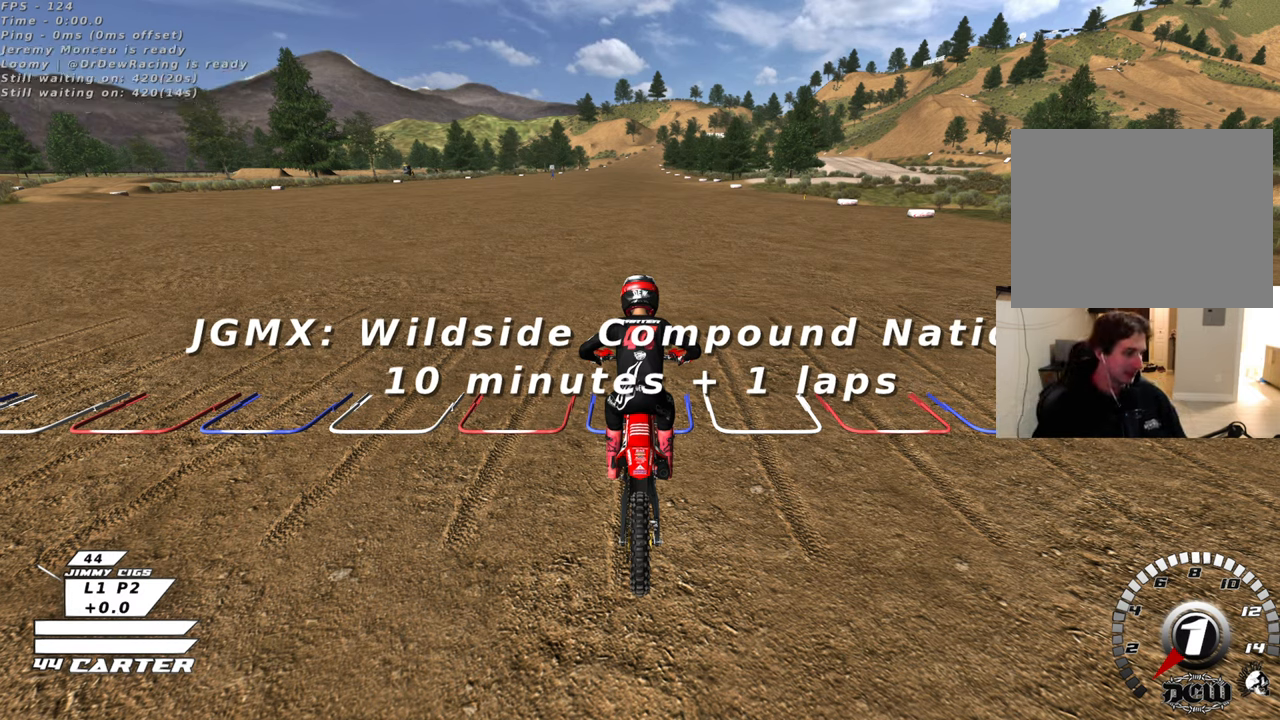
{"buttons": [], "left_stick": "center", "right_stick": "center", "events": [[33, "X", "down"], [183, "X", "up"]]}
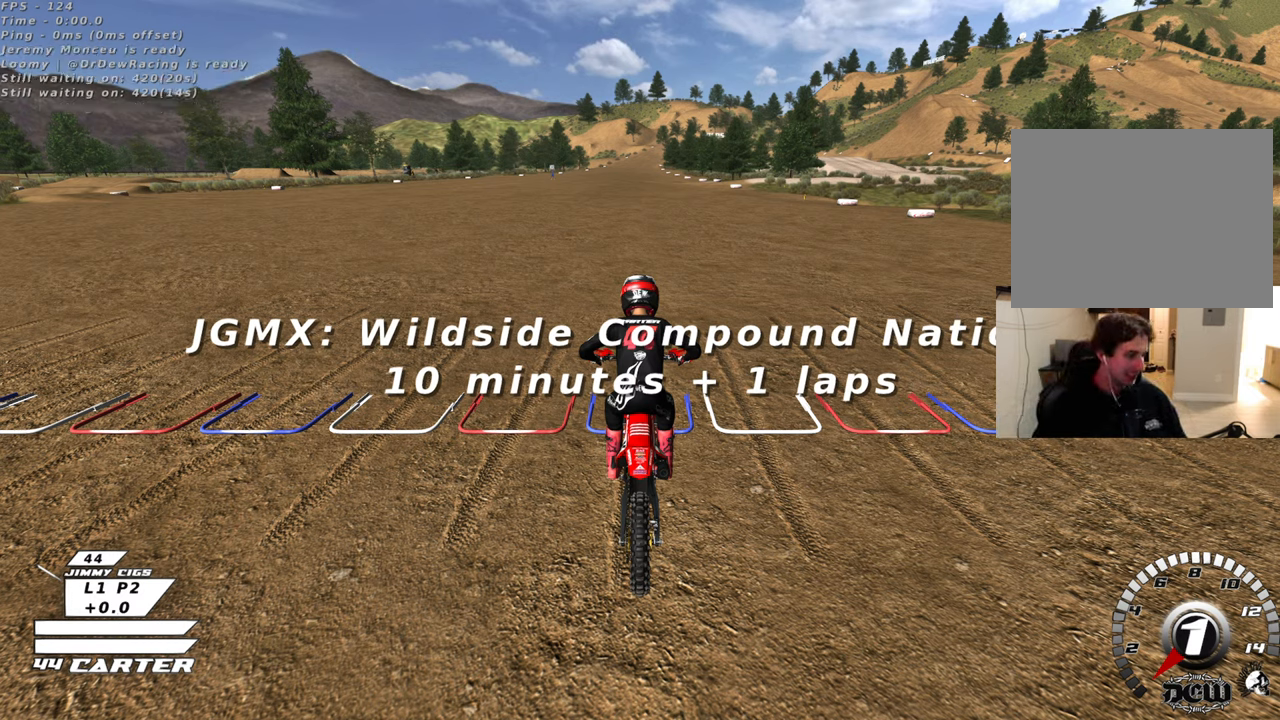
{"buttons": [], "left_stick": "center", "right_stick": "center", "events": [[33, "X", "down"], [133, "X", "up"], [267, "X", "down"], [383, "X", "up"]]}
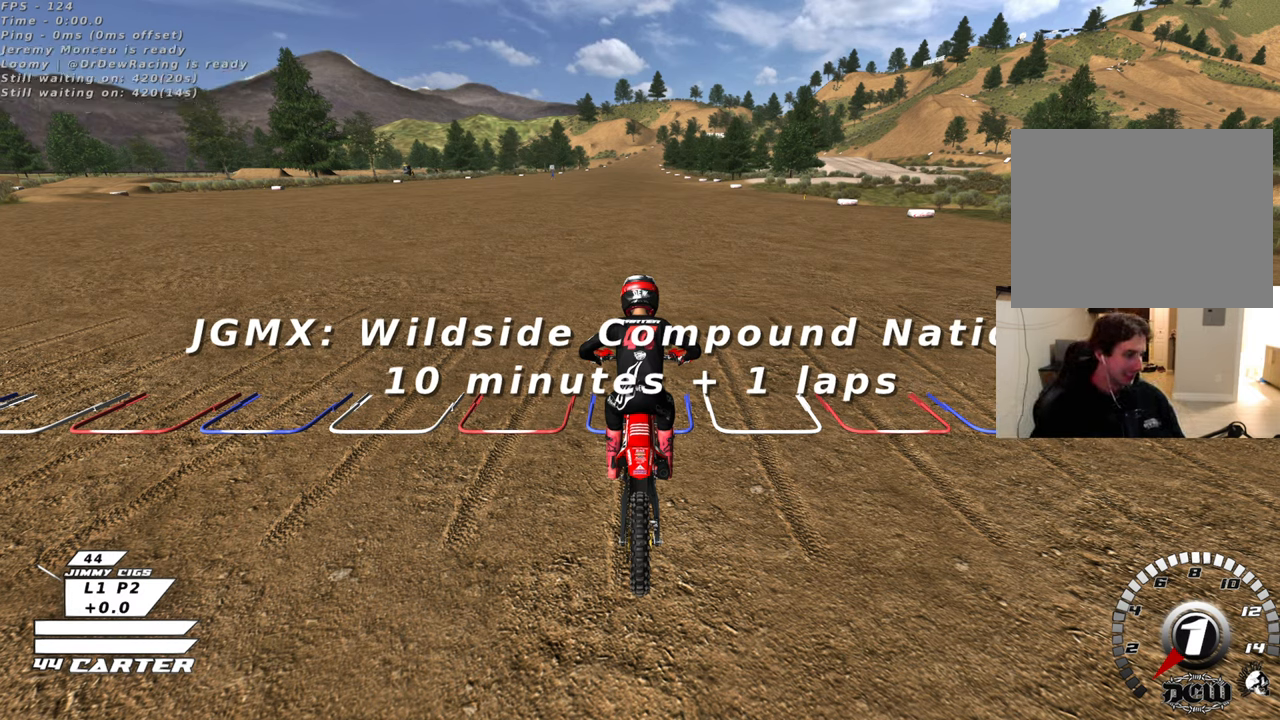
{"buttons": ["X"], "left_stick": "center", "right_stick": "center", "events": [[83, "X", "down"], [267, "X", "up"], [417, "X", "down"]]}
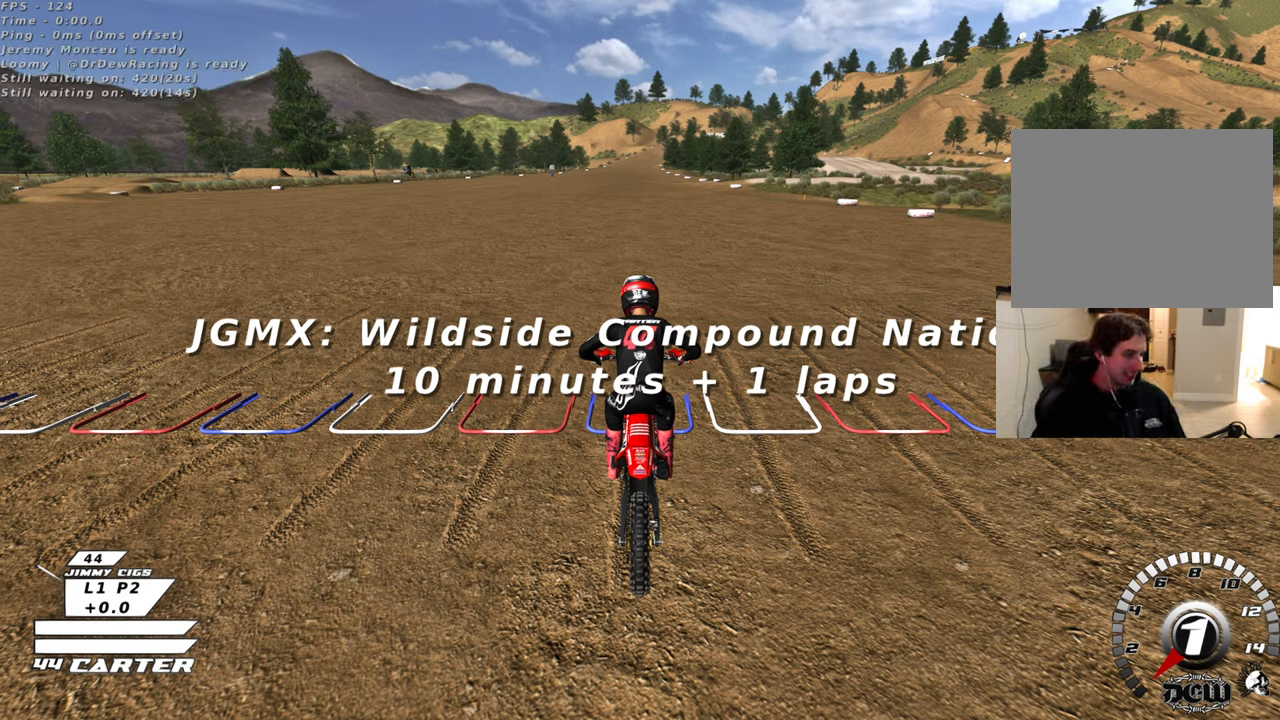
{"buttons": ["X"], "left_stick": "center", "right_stick": "center", "events": [[50, "X", "up"], [167, "X", "down"], [300, "X", "up"], [500, "X", "down"]]}
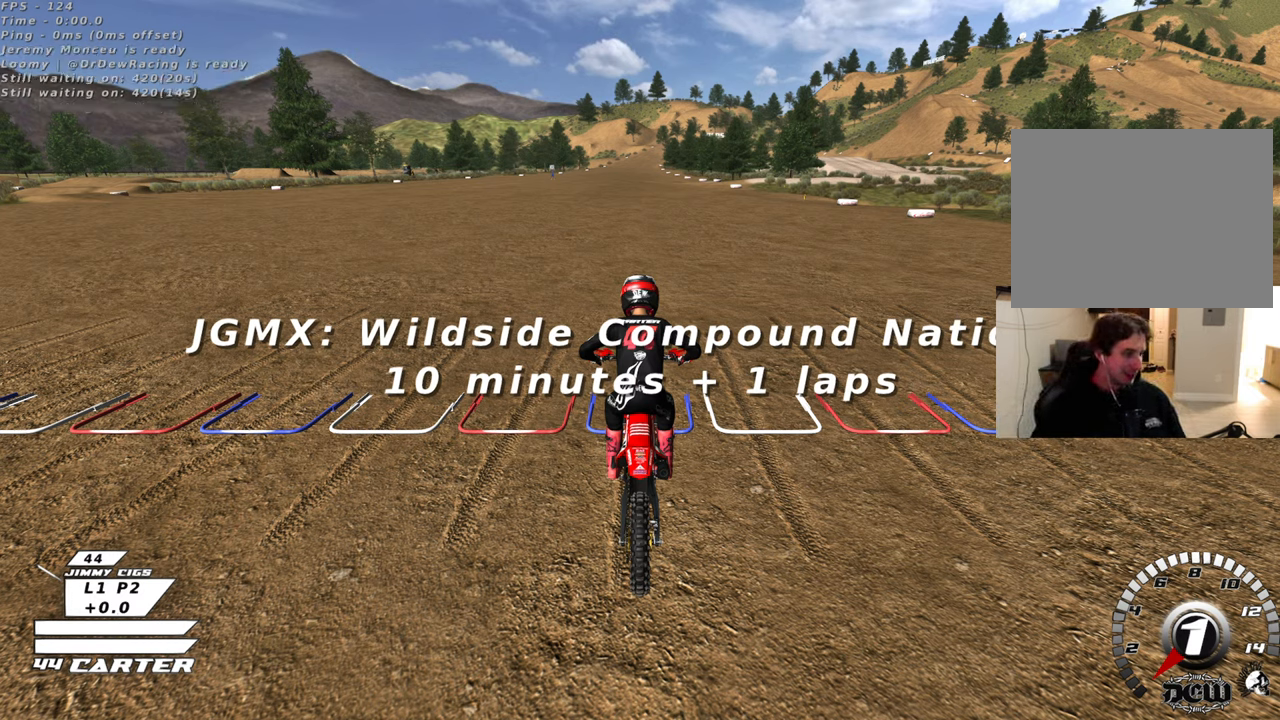
{"buttons": [], "left_stick": "center", "right_stick": "center", "events": [[133, "X", "up"], [300, "X", "down"], [417, "X", "up"]]}
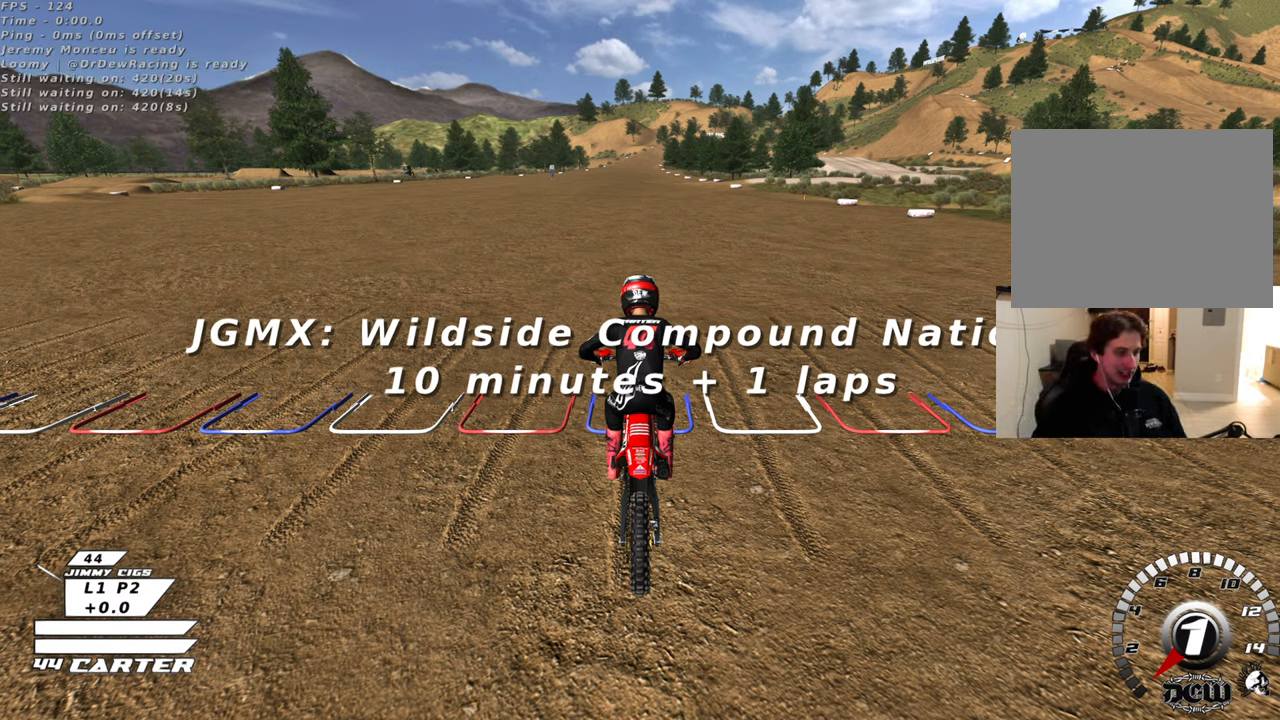
{"buttons": [], "left_stick": "center", "right_stick": "center", "events": []}
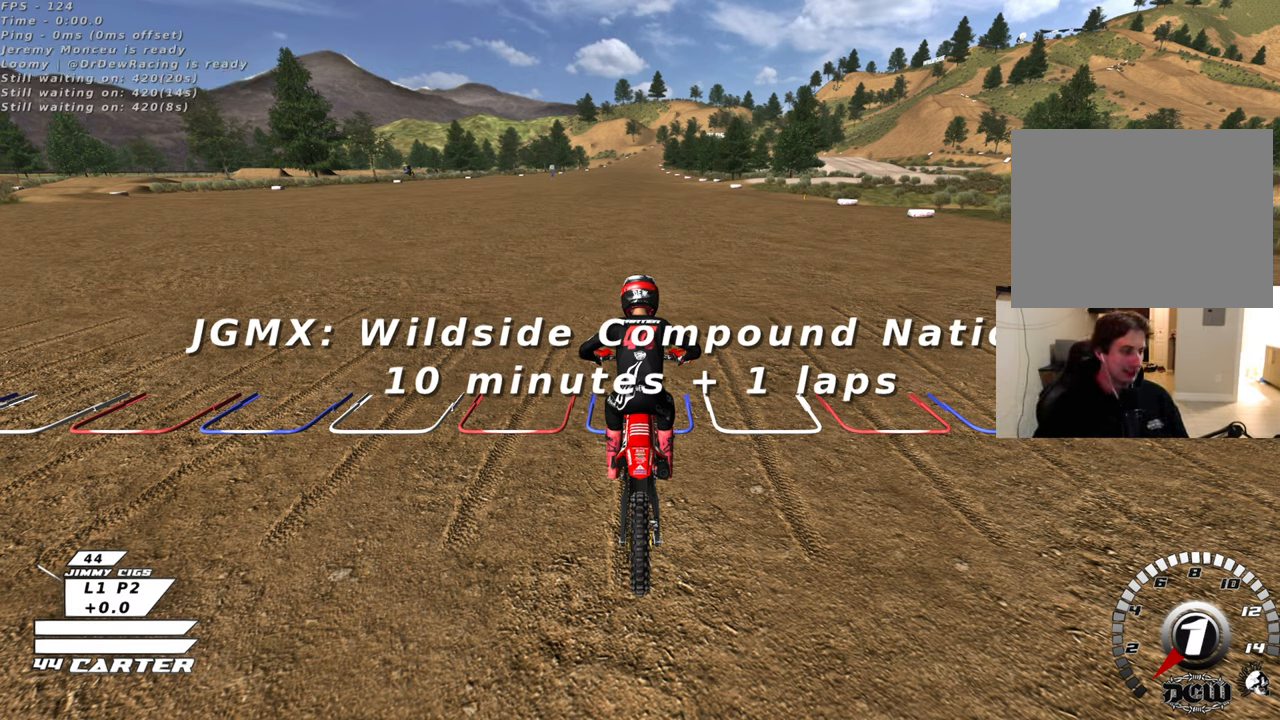
{"buttons": [], "left_stick": "center", "right_stick": "center", "events": [[17, "X", "down"], [133, "X", "up"], [333, "X", "down"], [450, "X", "up"]]}
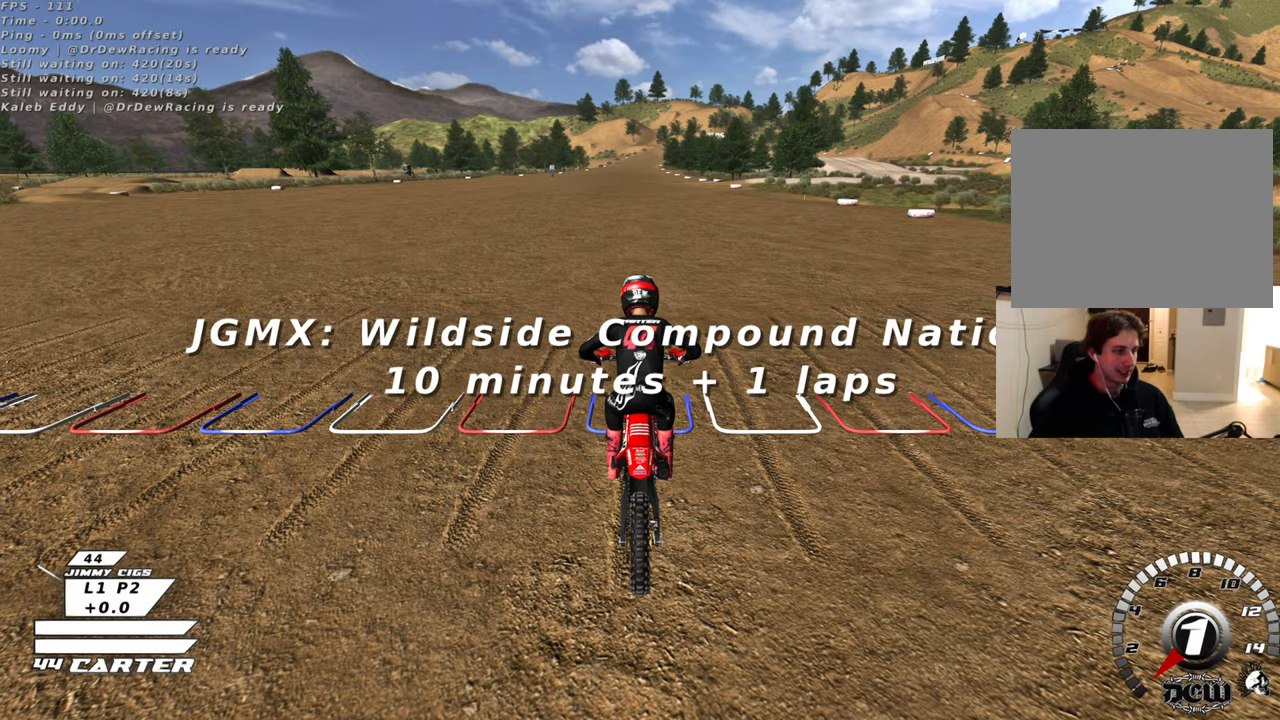
{"buttons": [], "left_stick": "center", "right_stick": "center", "events": [[300, "X", "down"], [417, "X", "up"]]}
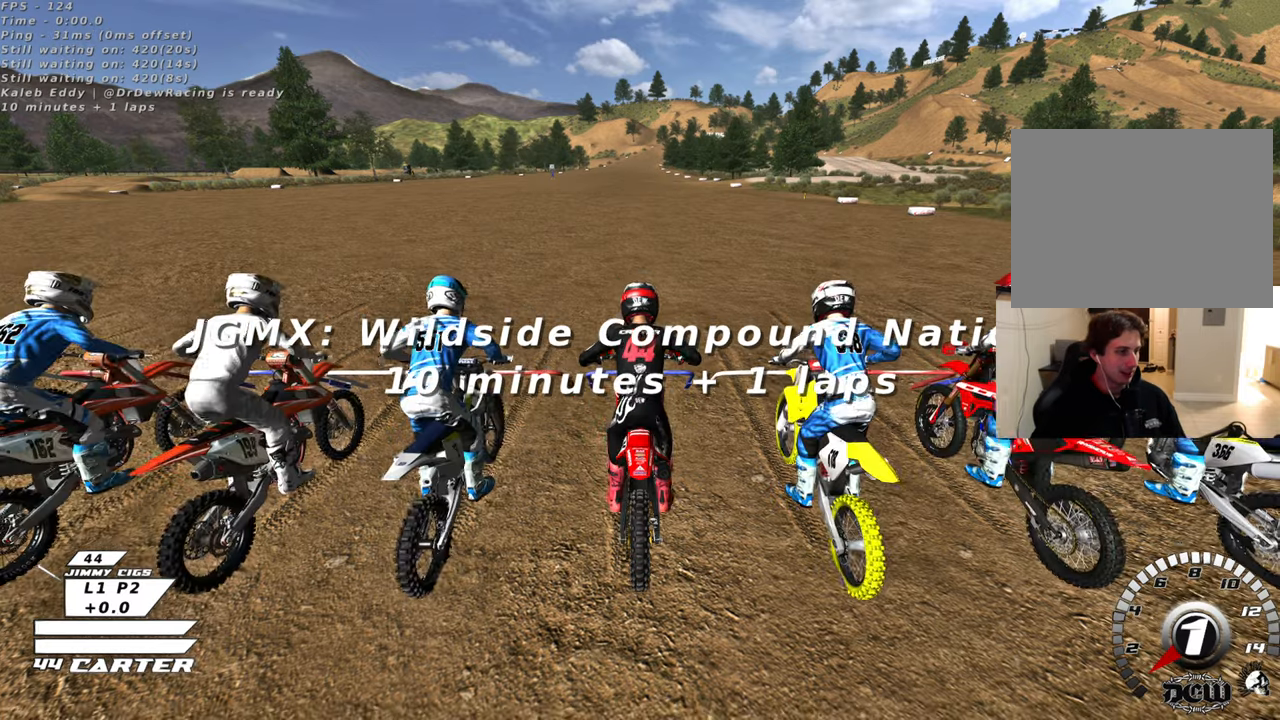
{"buttons": [], "left_stick": "center", "right_stick": "center", "events": [[250, "X", "down"], [367, "X", "up"]]}
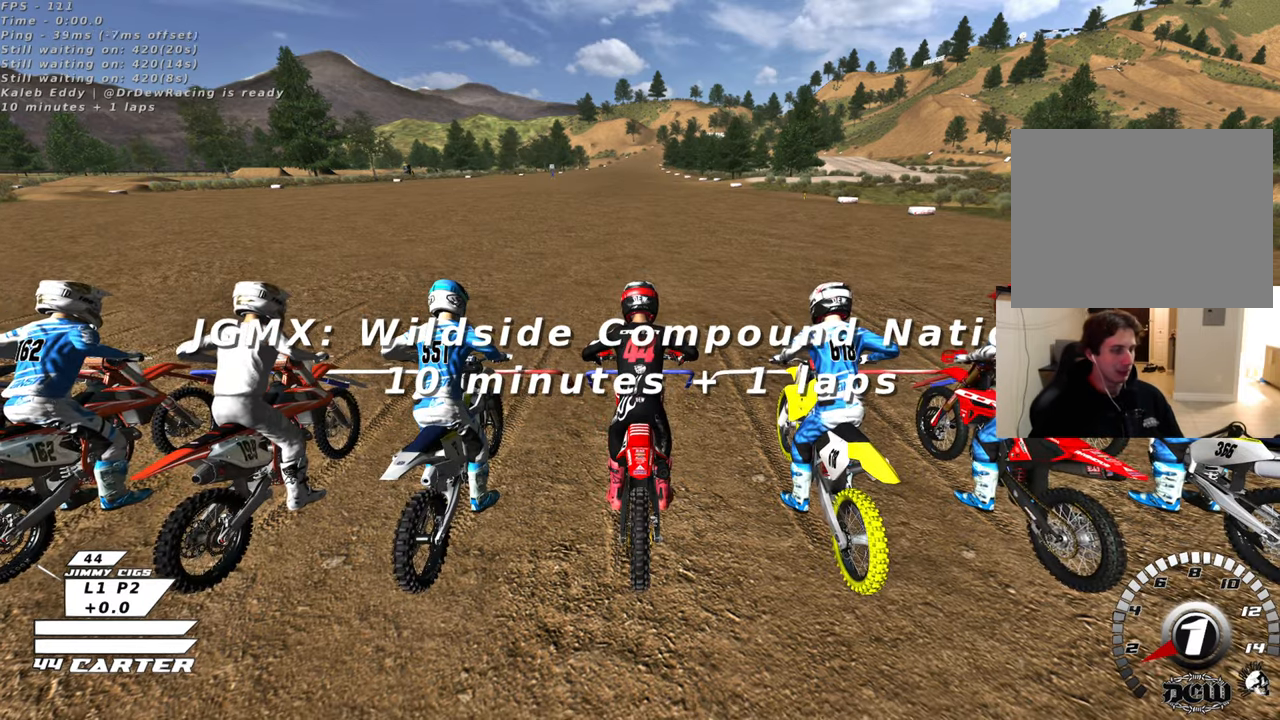
{"buttons": [], "left_stick": "right", "right_stick": "center", "events": [[450, "left_stick", "right"]]}
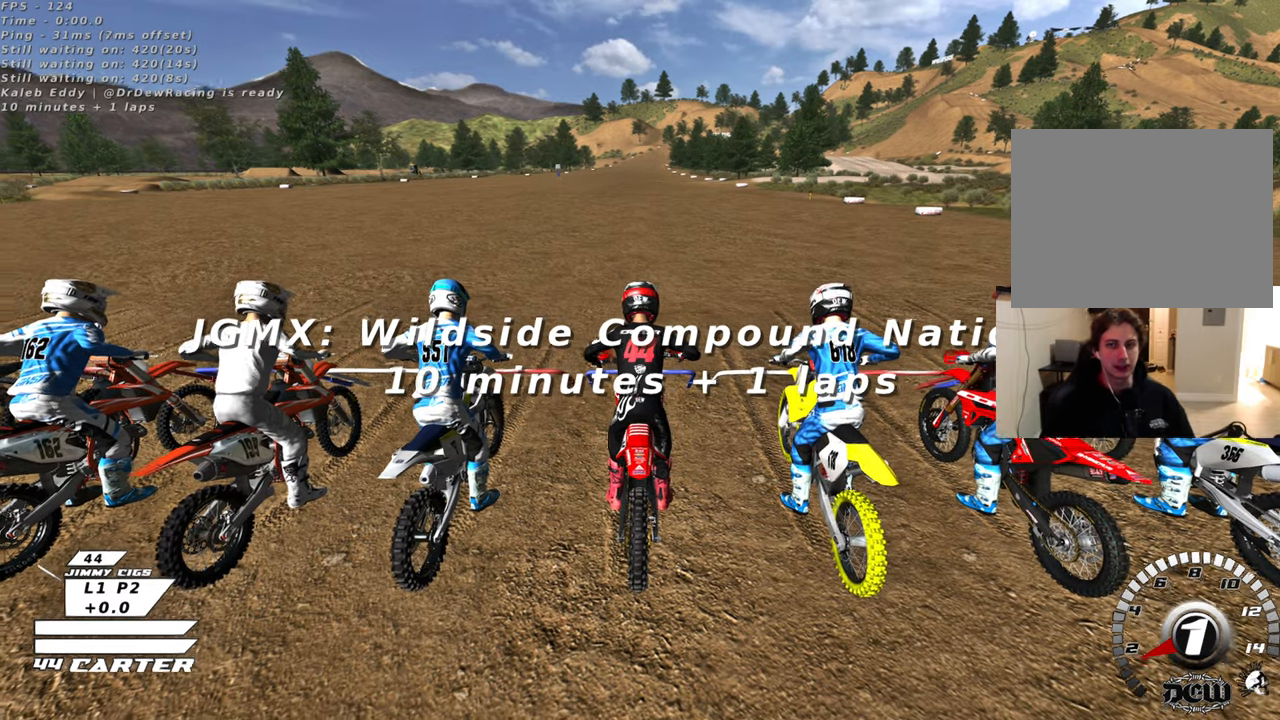
{"buttons": [], "left_stick": "right", "right_stick": "center", "events": []}
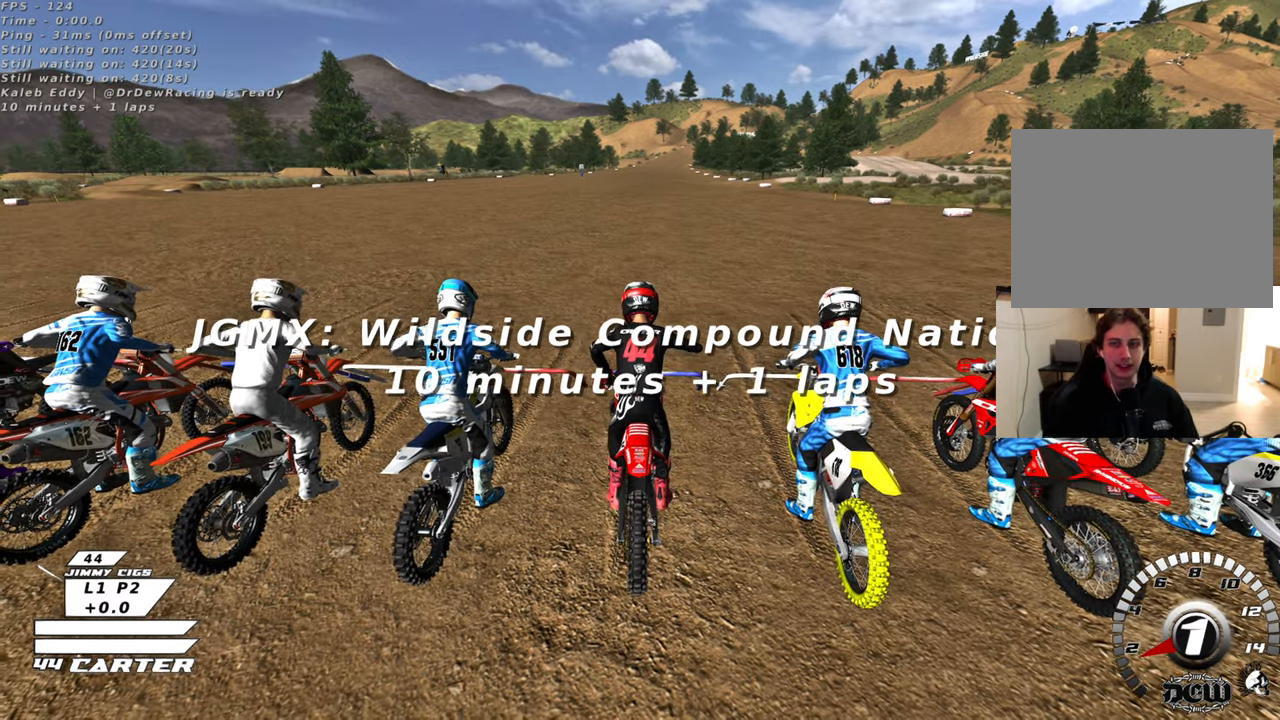
{"buttons": ["A"], "left_stick": "left", "right_stick": "center", "events": [[67, "left_stick", "up-left"], [167, "left_stick", "left"], [433, "A", "down"]]}
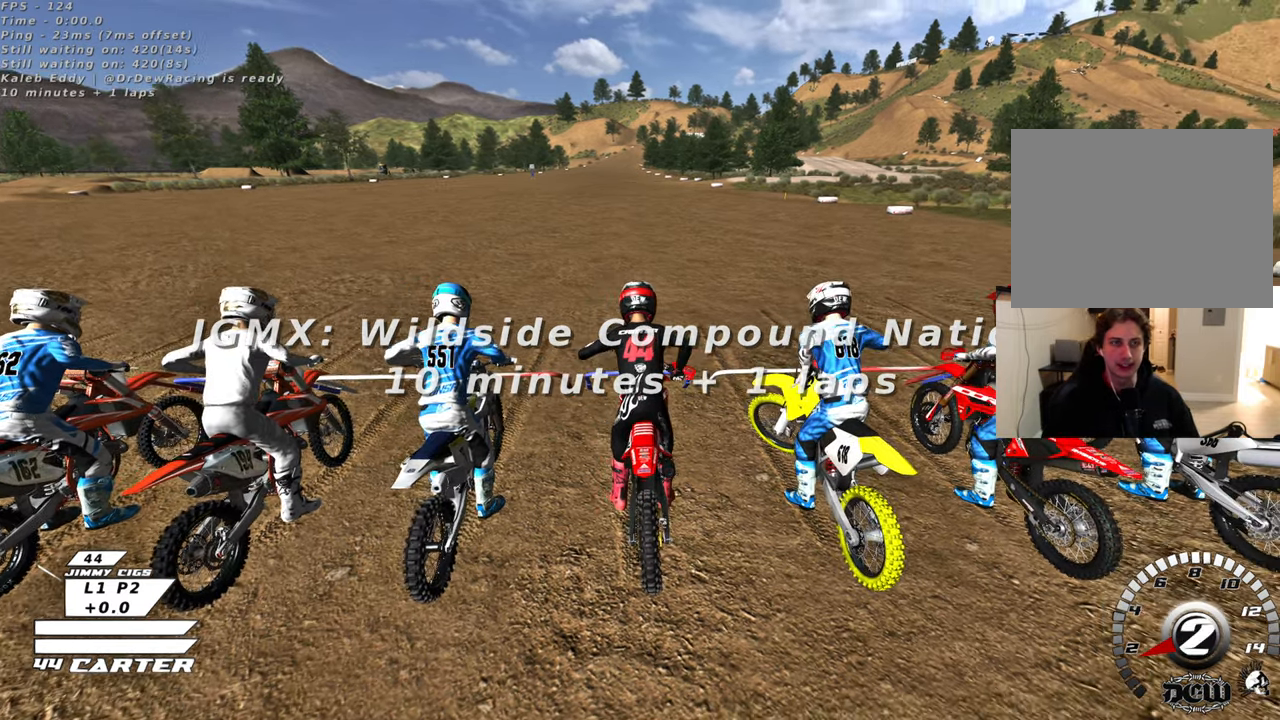
{"buttons": [], "left_stick": "up-right", "right_stick": "center", "events": [[33, "A", "up"], [167, "left_stick", "up"], [217, "left_stick", "up-right"]]}
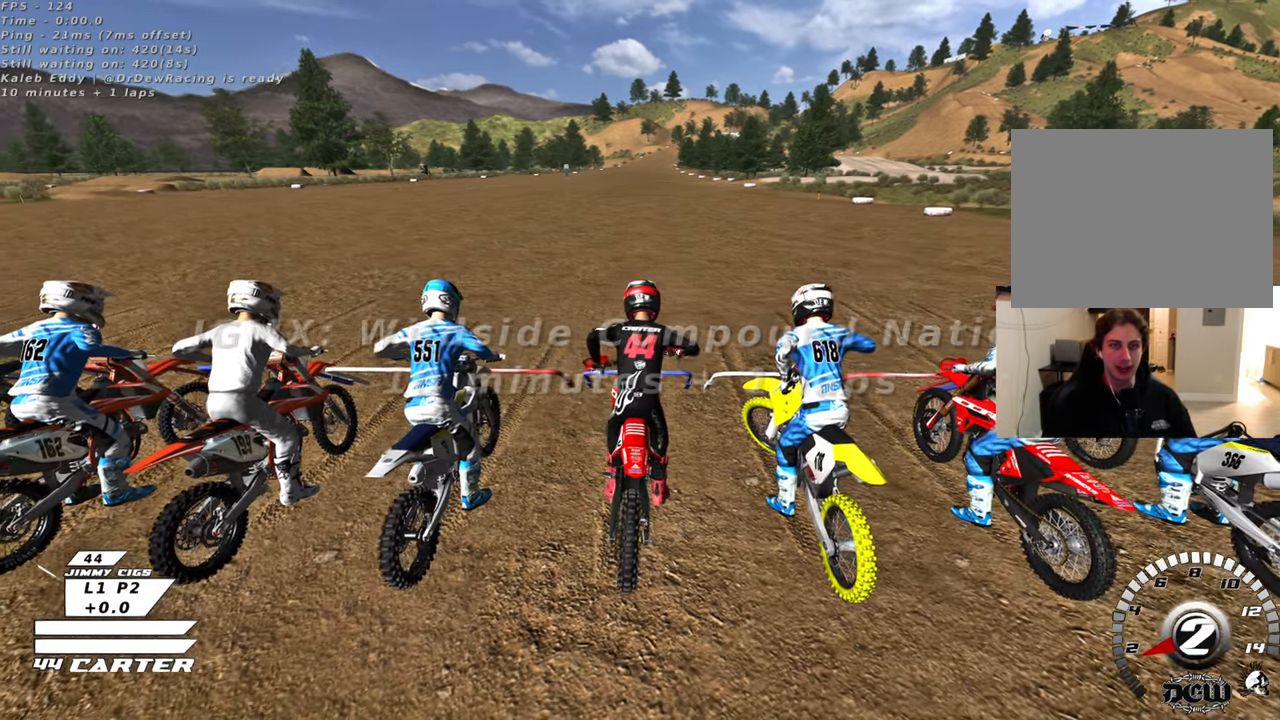
{"buttons": ["R1", "R2", "R3"], "left_stick": "left", "right_stick": "left", "events": [[50, "R1", "down"], [50, "R2", "down"], [67, "R3", "down"], [350, "right_stick", "left"], [500, "left_stick", "left"]]}
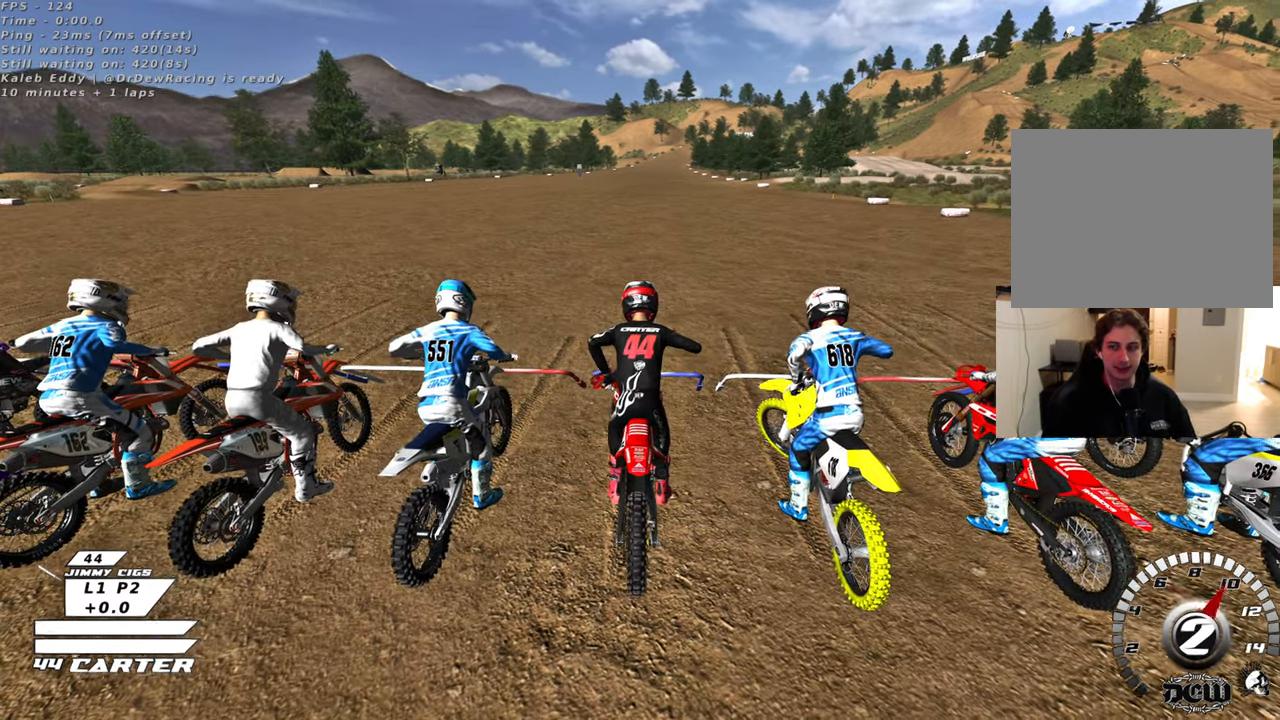
{"buttons": ["R1", "R2", "R3"], "left_stick": "up-left", "right_stick": "center", "events": [[317, "right_stick", "center"], [383, "left_stick", "up-left"]]}
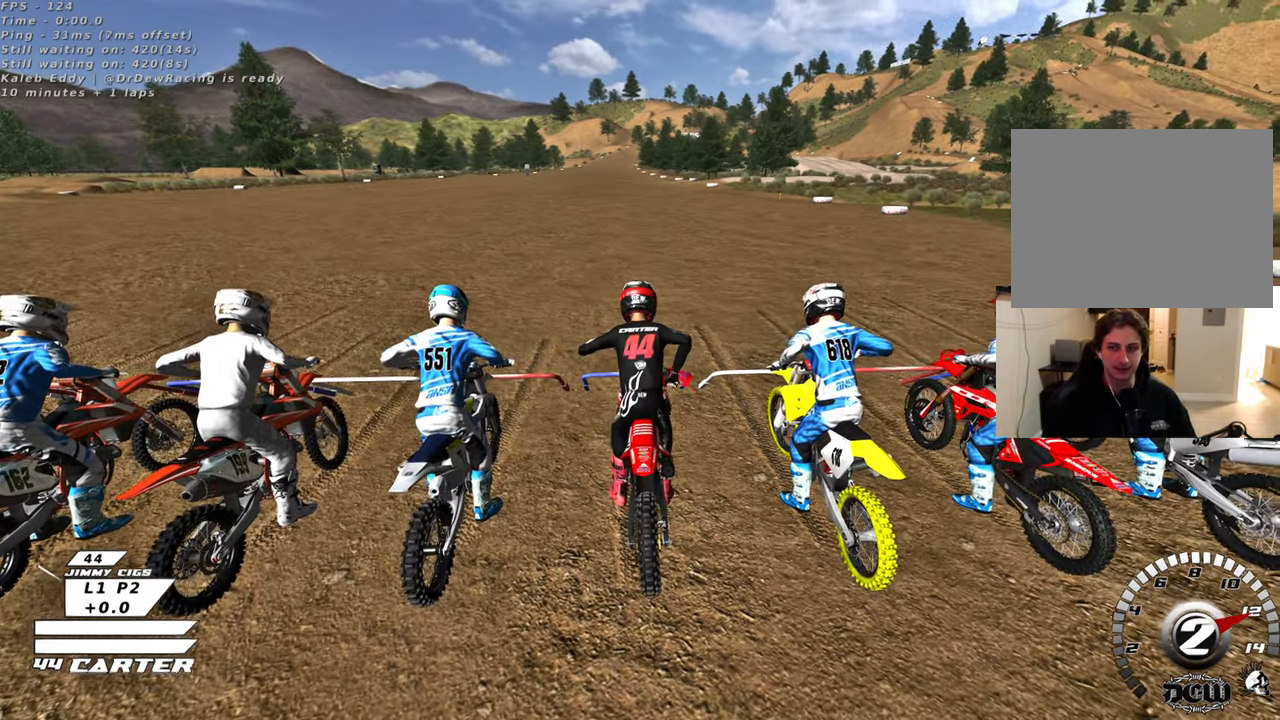
{"buttons": ["R1", "R2", "R3"], "left_stick": "right", "right_stick": "down-left", "events": [[83, "left_stick", "up-right"], [167, "left_stick", "right"], [250, "right_stick", "down-left"]]}
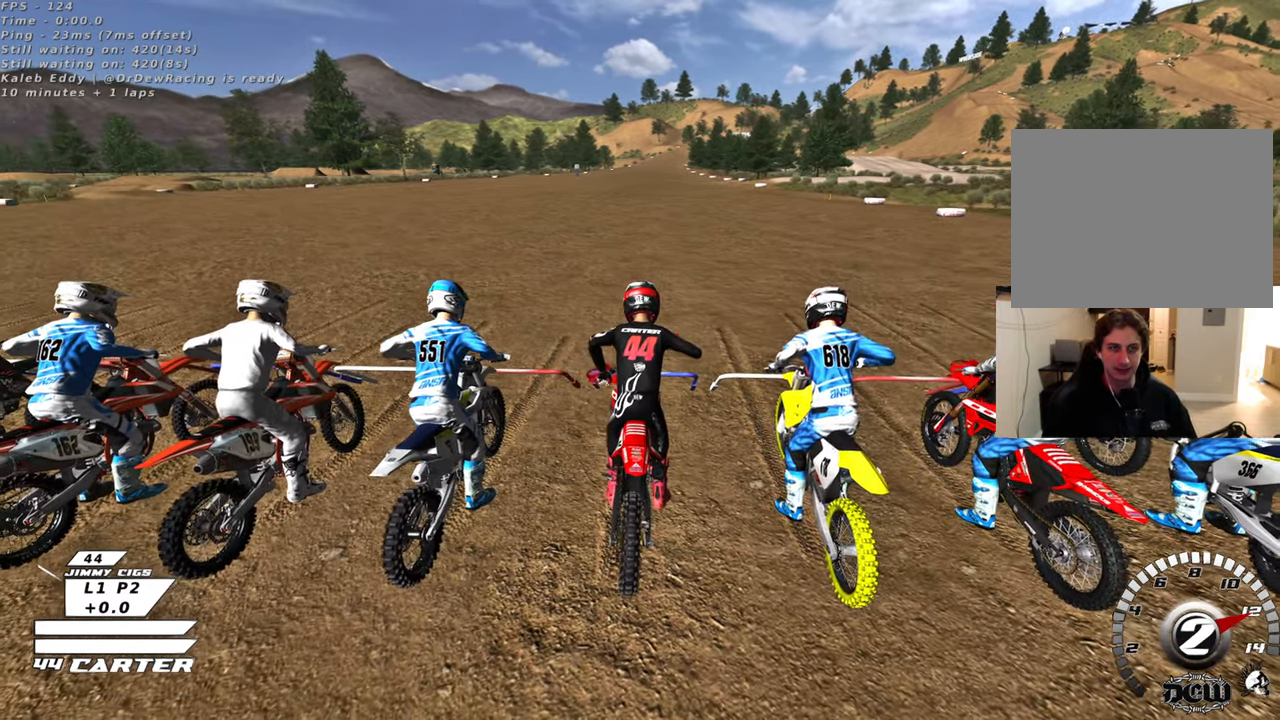
{"buttons": ["R1", "R2"], "left_stick": "center", "right_stick": "center", "events": [[233, "left_stick", "up-left"], [250, "R3", "up"], [317, "right_stick", "center"], [467, "left_stick", "center"]]}
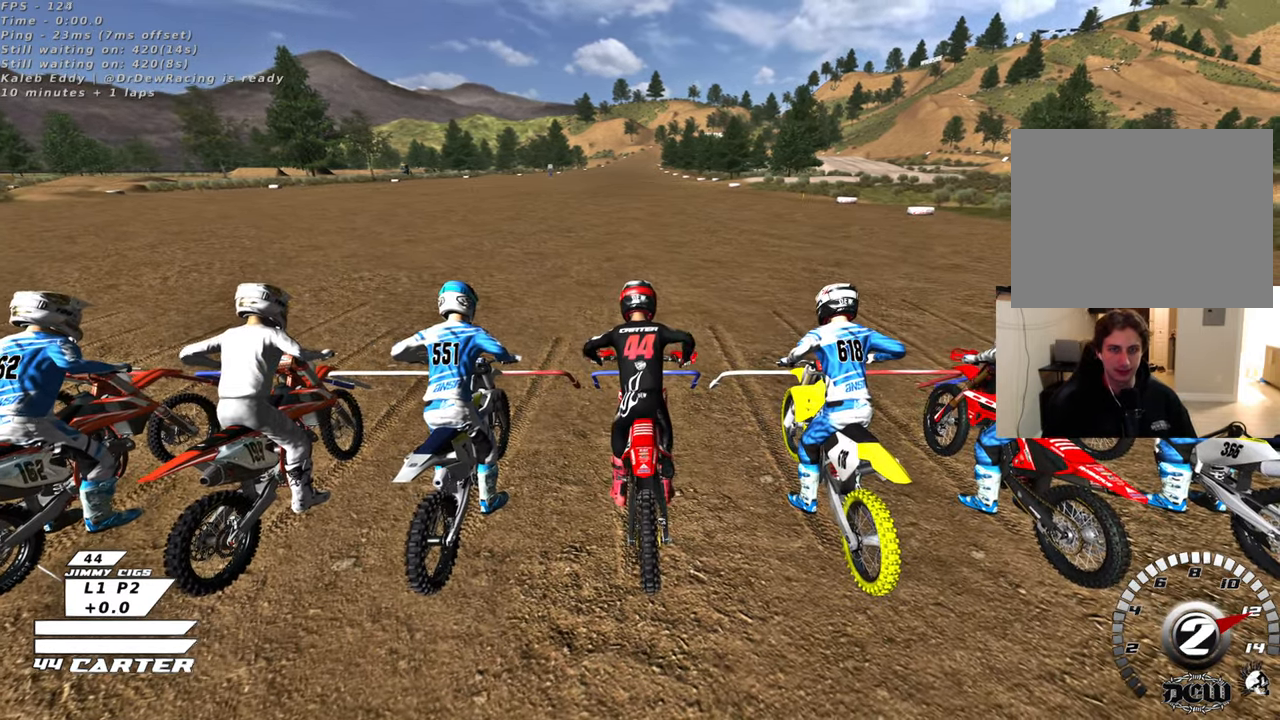
{"buttons": ["R1", "R2", "R3"], "left_stick": "center", "right_stick": "left", "events": [[117, "R3", "down"], [217, "right_stick", "left"]]}
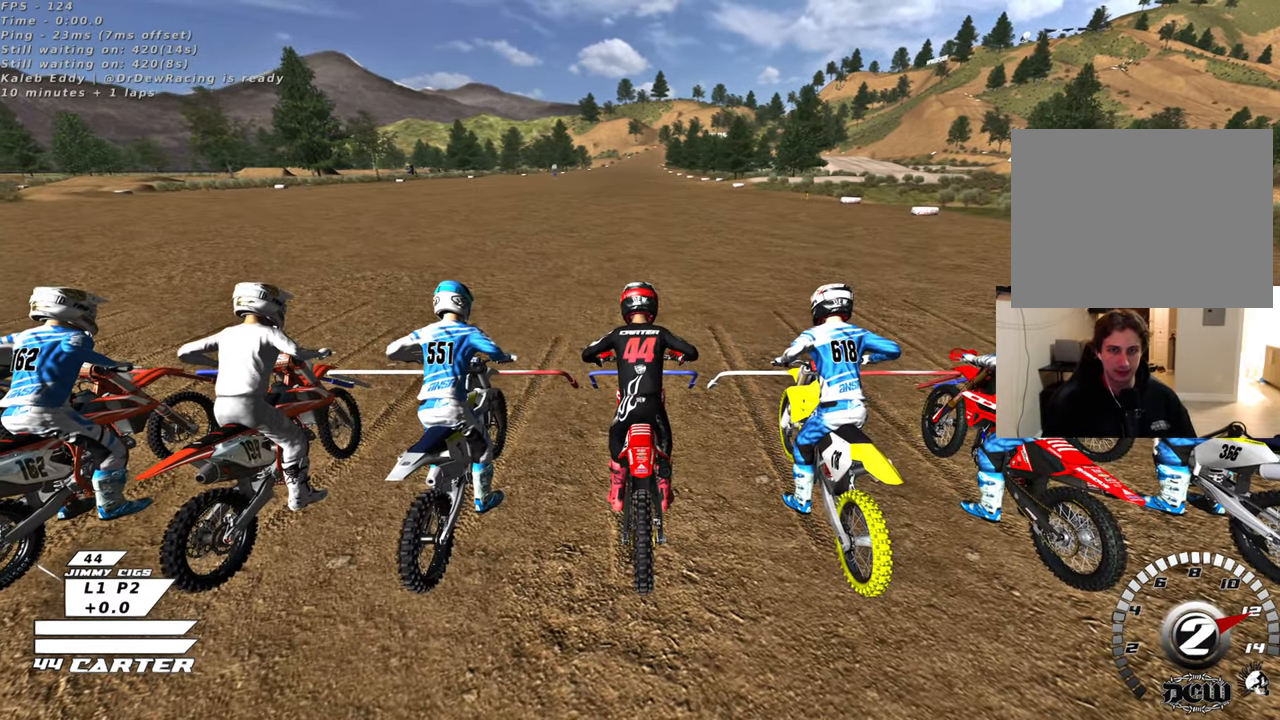
{"buttons": ["R1", "R2", "R3"], "left_stick": "center", "right_stick": "left", "events": [[167, "right_stick", "center"], [317, "right_stick", "left"]]}
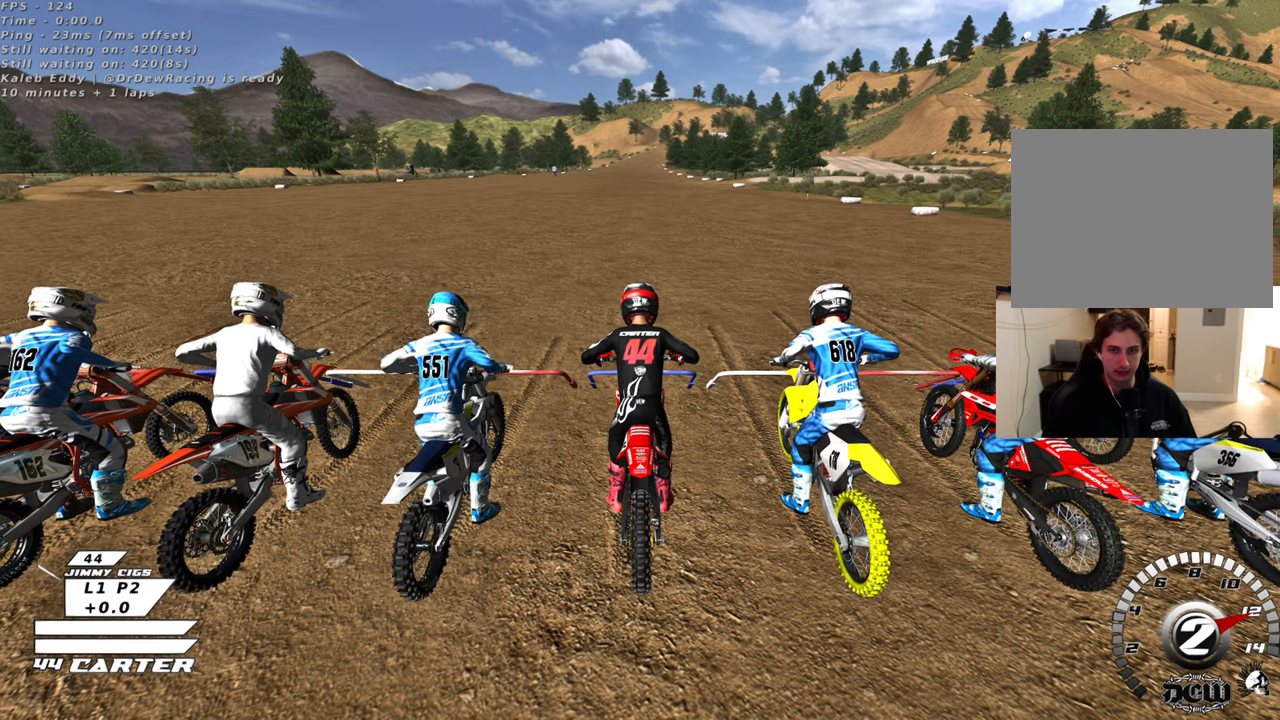
{"buttons": ["R1", "R2", "R3"], "left_stick": "center", "right_stick": "left", "events": []}
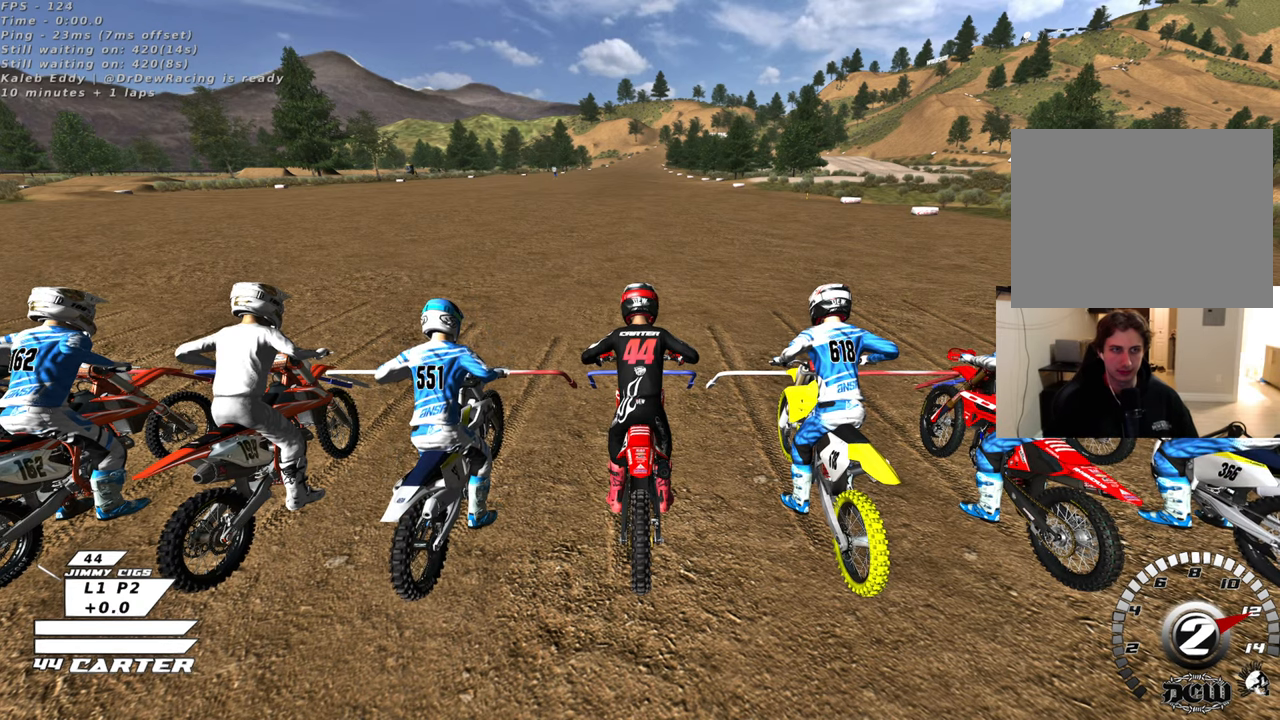
{"buttons": ["R1", "R2", "R3"], "left_stick": "center", "right_stick": "left", "events": []}
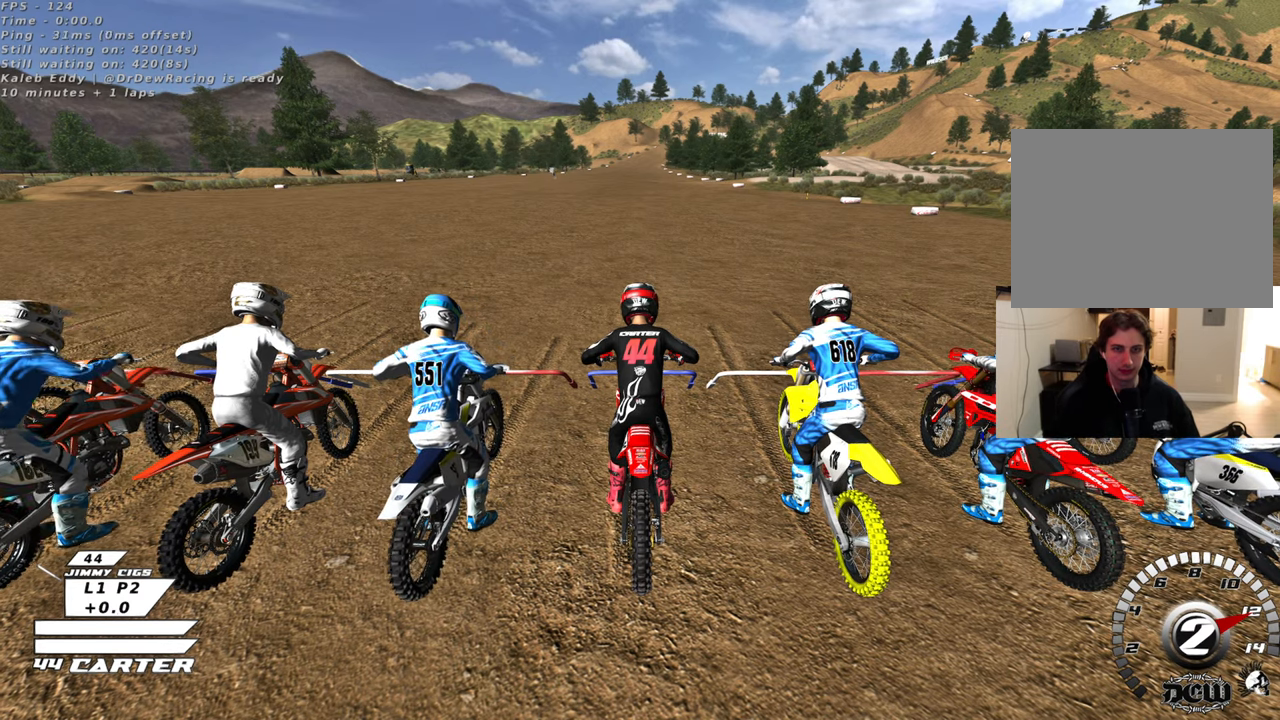
{"buttons": ["R1", "R2", "R3"], "left_stick": "center", "right_stick": "left", "events": []}
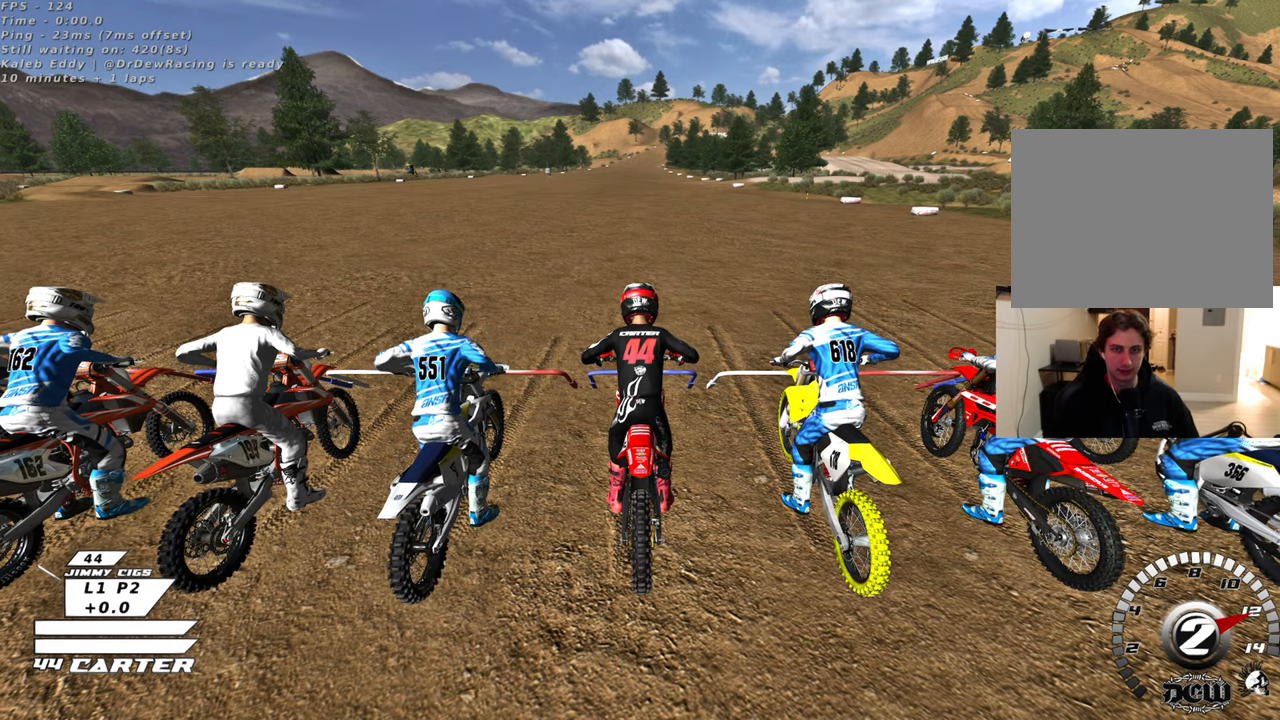
{"buttons": ["R1", "R2", "R3"], "left_stick": "center", "right_stick": "left", "events": []}
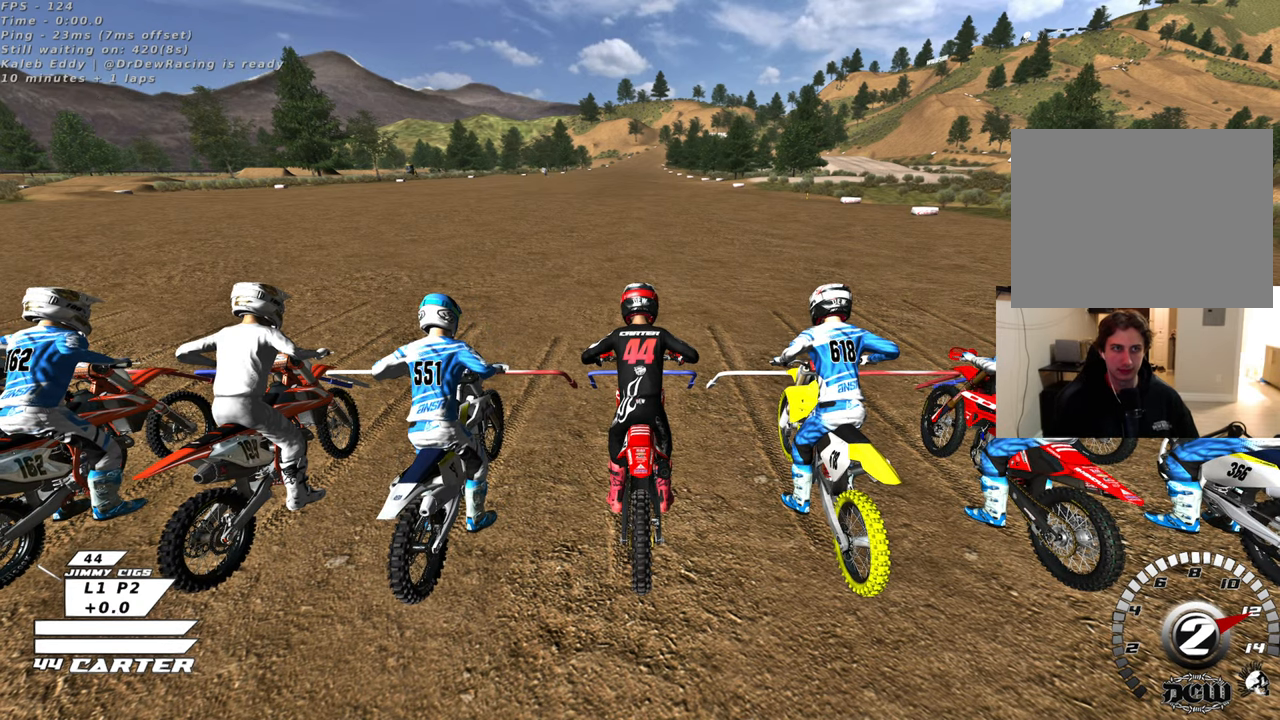
{"buttons": ["R1", "R2", "R3"], "left_stick": "center", "right_stick": "left", "events": []}
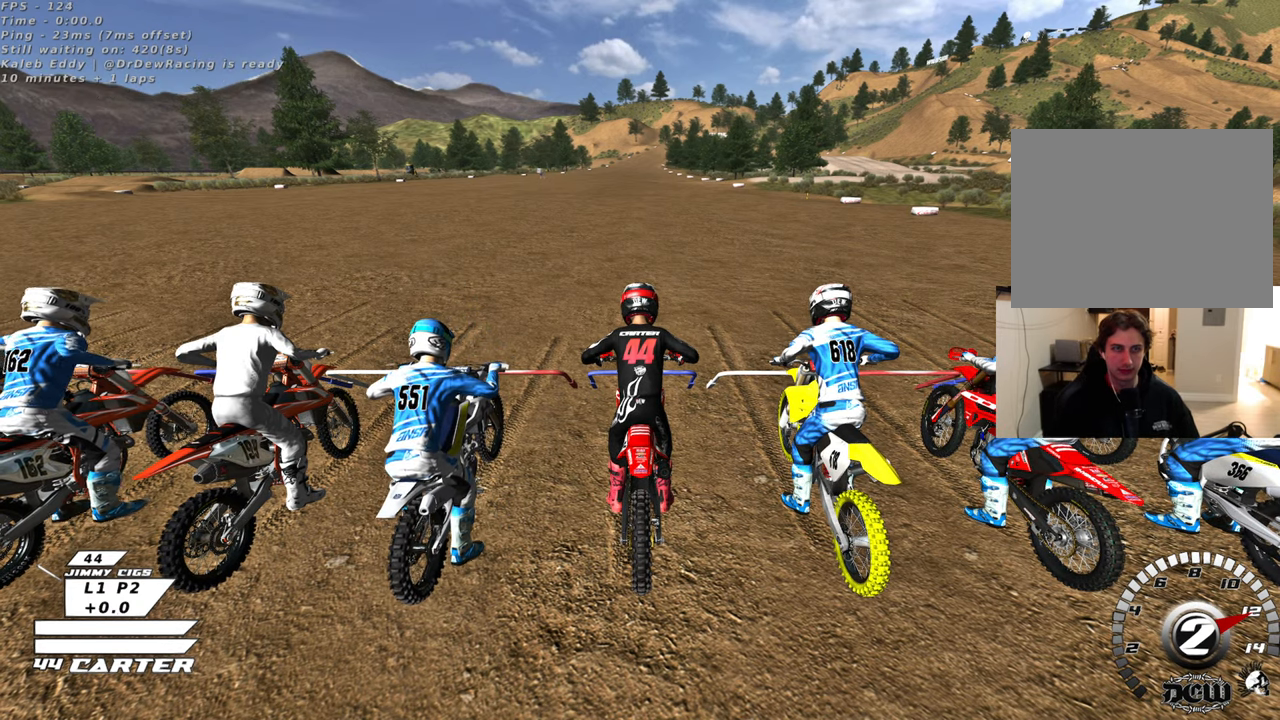
{"buttons": ["R1", "R2", "R3"], "left_stick": "center", "right_stick": "left", "events": []}